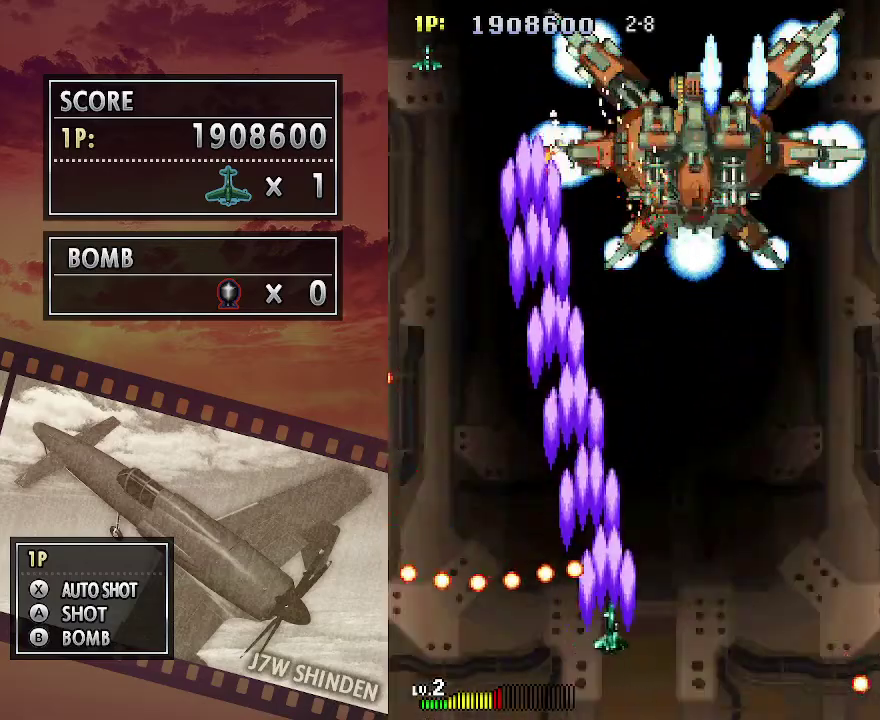
Gameplay with keyboard; each line is a JSON object with the keys held at the frame after it. "events" lists presses ("down") and releases ("up") of "c", "down", "left", "right", "up", "x" and "z" between this image and that frame as [ms after this image, input, new state], when the widget could be followed in between. No other keys are recorded. Mouse input is not recorded.
{"keys": ["c", "left", "up"], "events": [[17, "up", "down"], [50, "left", "down"], [50, "right", "up"]]}
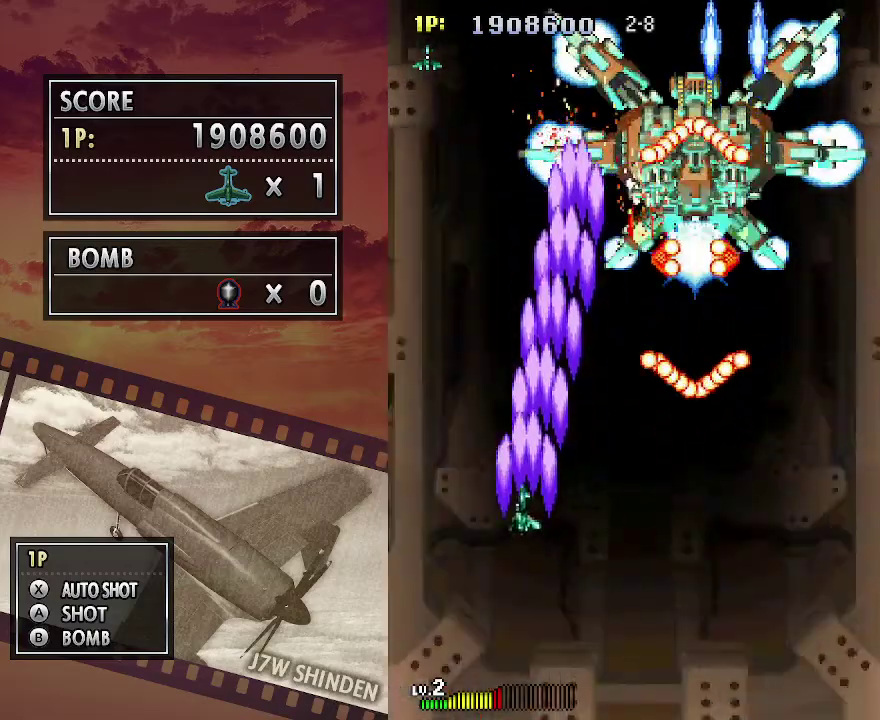
{"keys": ["c", "up"], "events": [[67, "left", "up"], [250, "up", "up"], [383, "up", "down"]]}
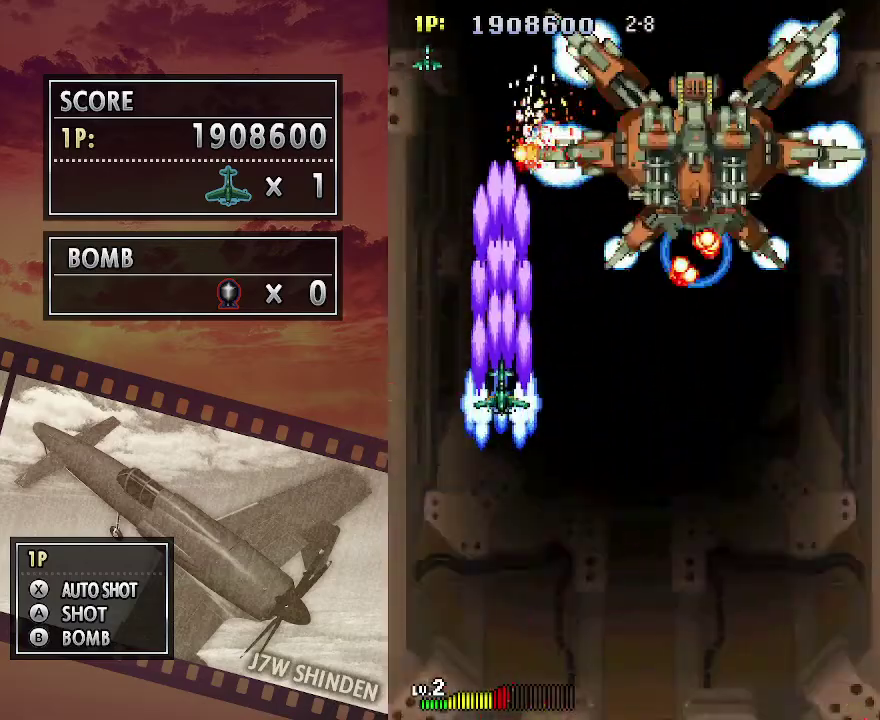
{"keys": ["c", "down"], "events": [[83, "left", "down"], [167, "left", "up"], [317, "right", "down"], [367, "up", "up"], [400, "right", "up"], [500, "down", "down"]]}
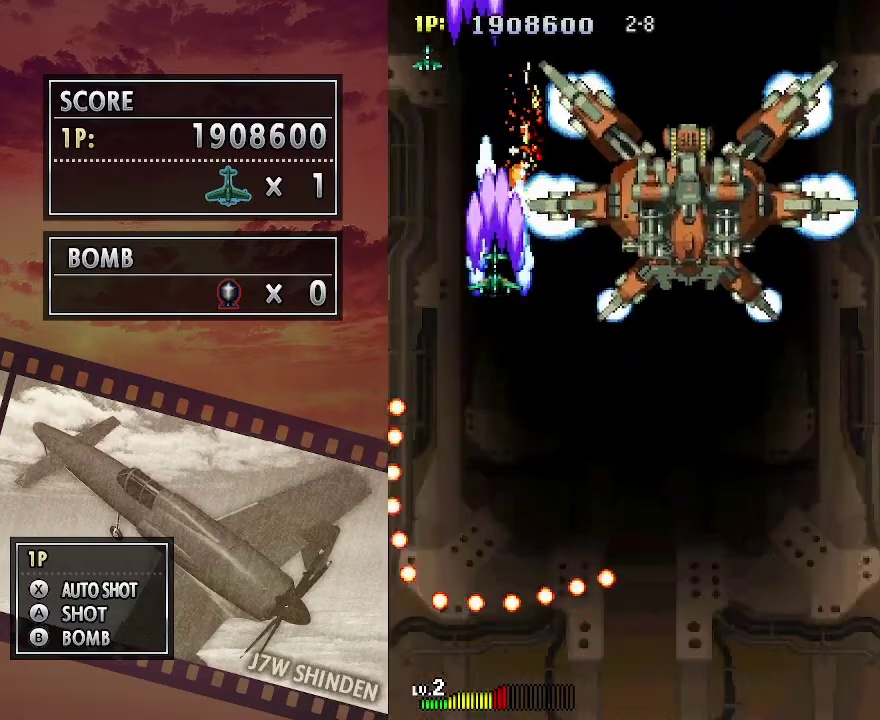
{"keys": ["c"], "events": [[167, "down", "up"], [400, "right", "down"], [467, "right", "up"]]}
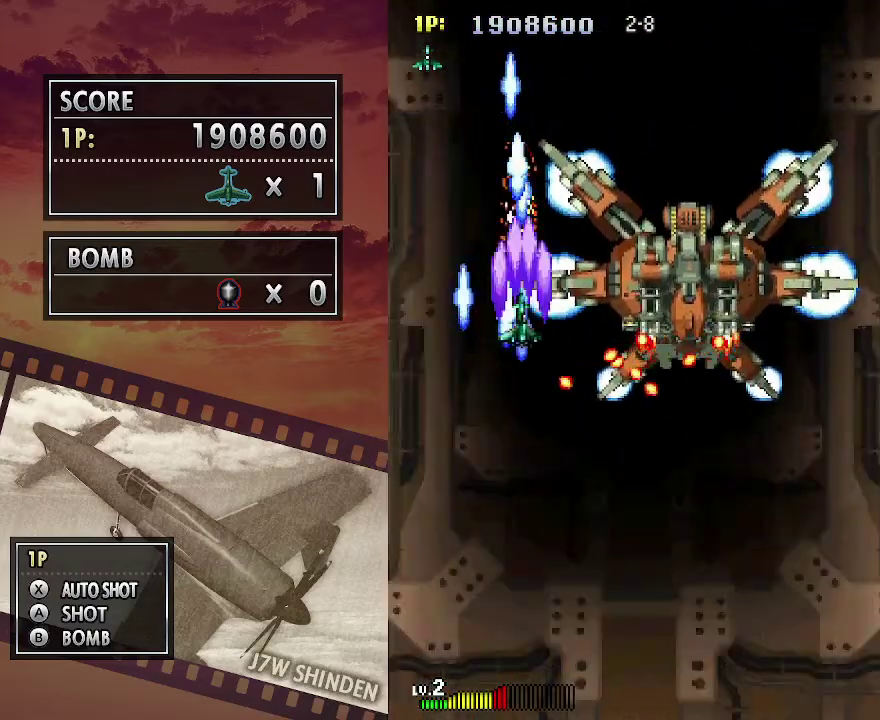
{"keys": ["c"], "events": []}
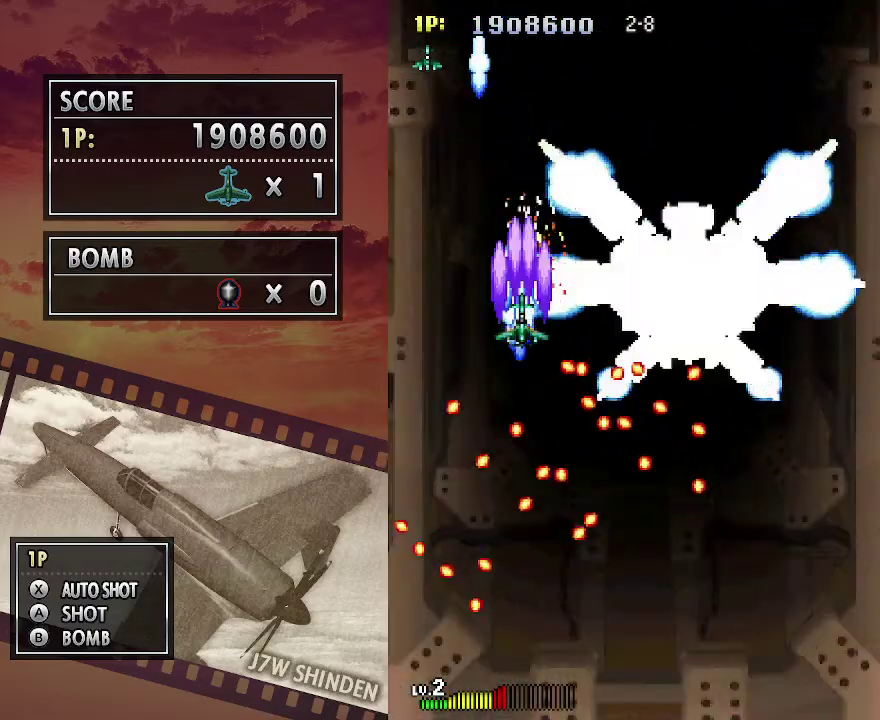
{"keys": ["c"], "events": []}
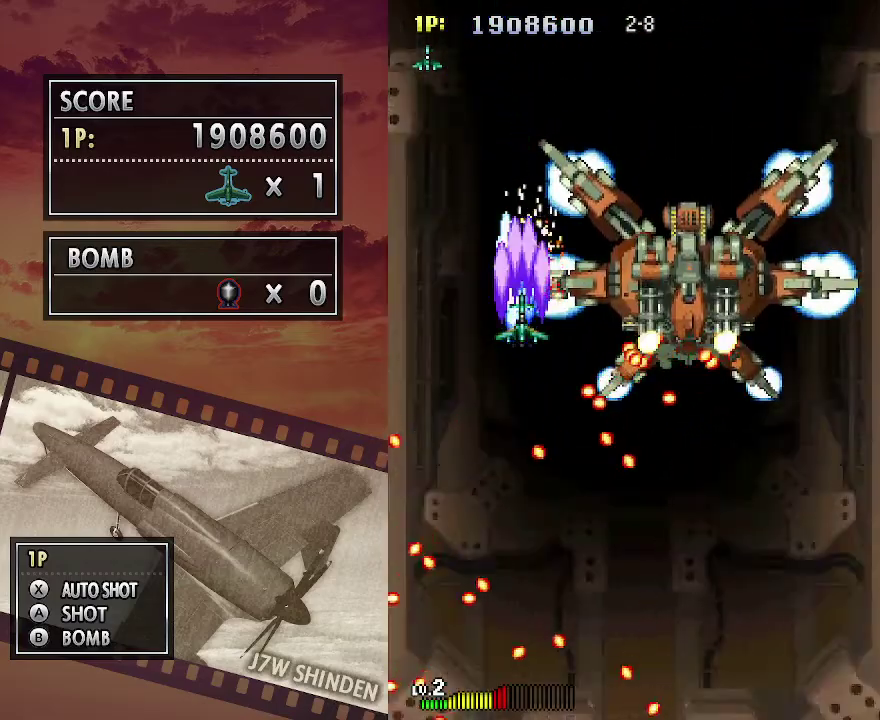
{"keys": ["c"], "events": []}
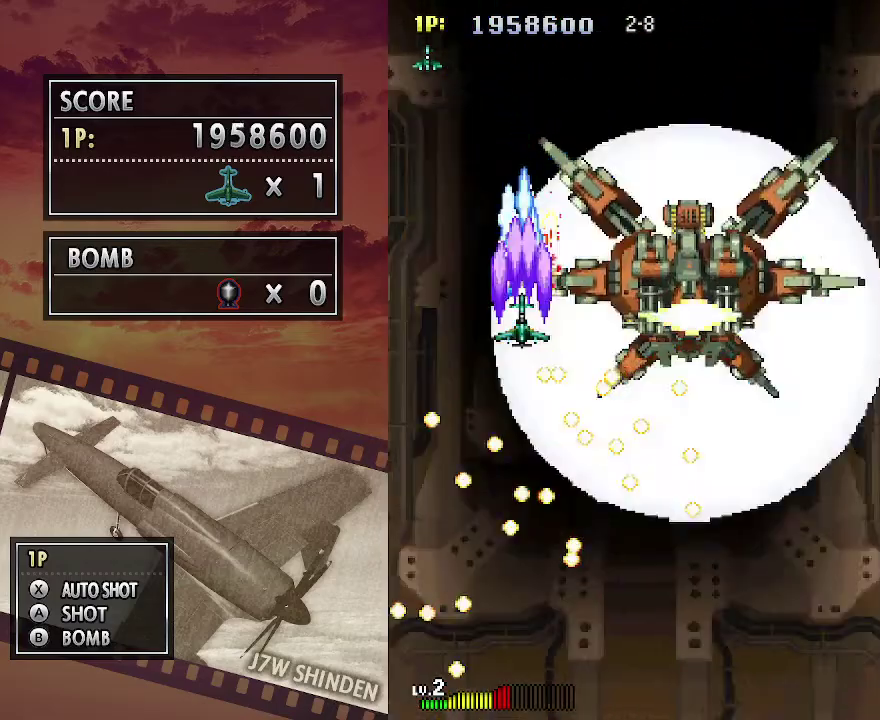
{"keys": ["c", "down", "right"], "events": [[200, "right", "down"], [233, "down", "down"], [350, "down", "up"], [350, "right", "up"], [367, "right", "down"], [433, "down", "down"]]}
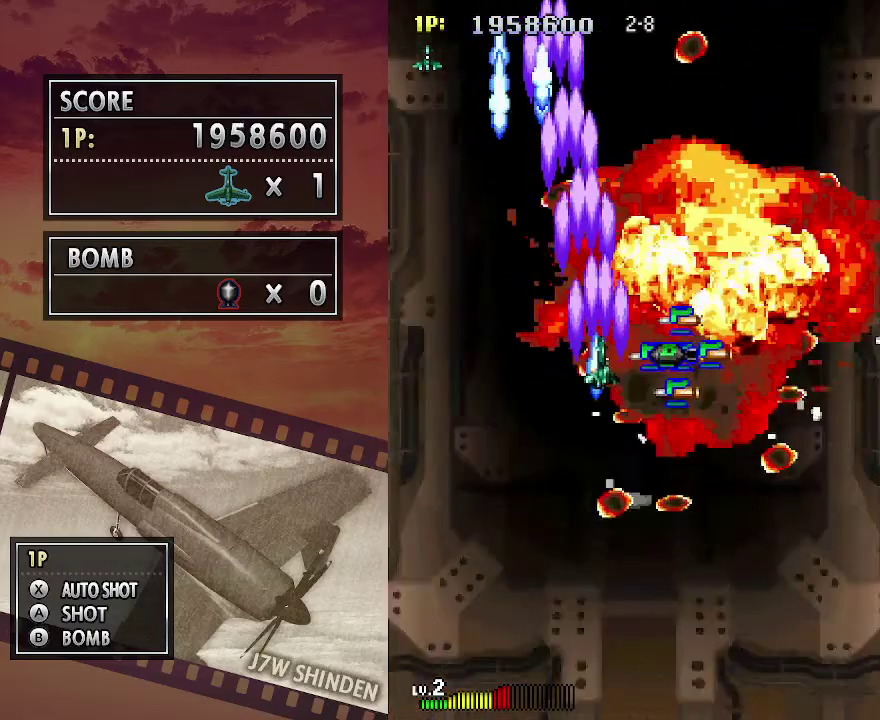
{"keys": ["c", "down", "left"], "events": [[33, "down", "up"], [267, "right", "up"], [283, "left", "down"], [300, "down", "down"], [350, "left", "up"], [400, "left", "down"]]}
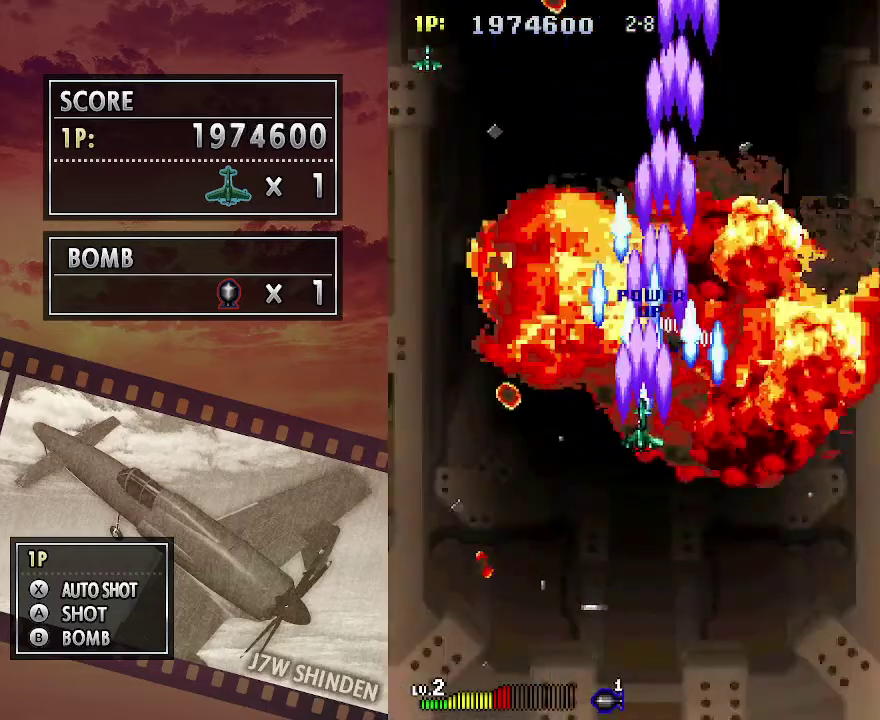
{"keys": ["c", "down"], "events": [[50, "left", "up"], [117, "down", "up"], [133, "down", "down"]]}
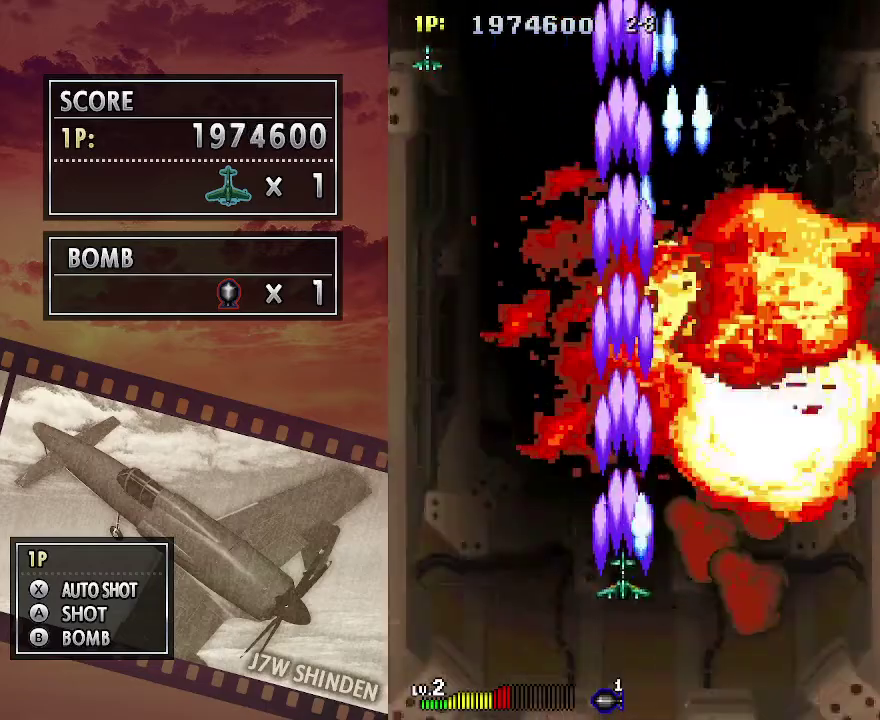
{"keys": ["c"], "events": [[117, "down", "up"], [333, "right", "down"], [383, "right", "up"]]}
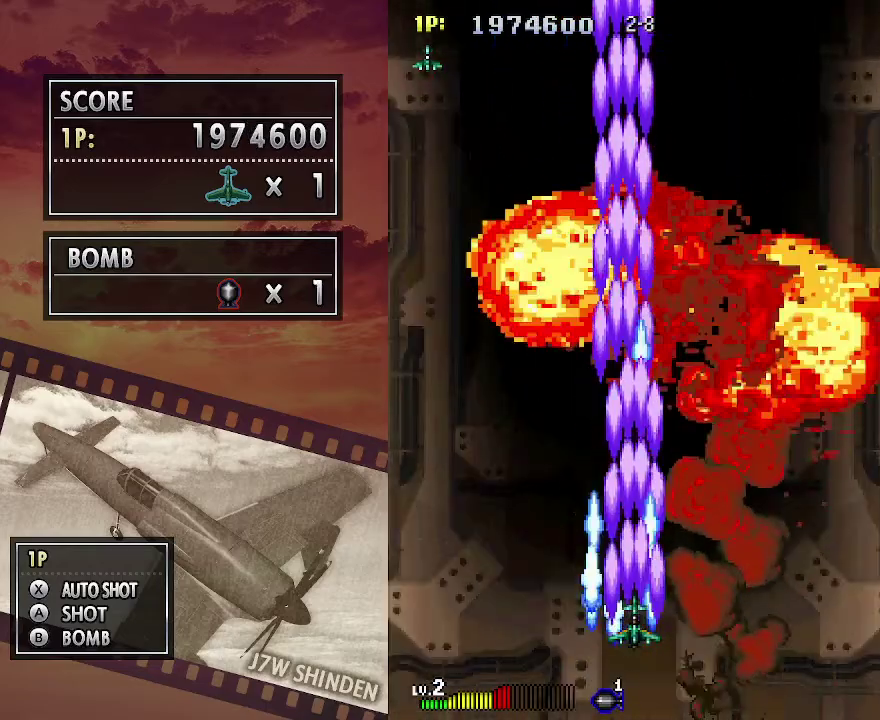
{"keys": ["c"], "events": []}
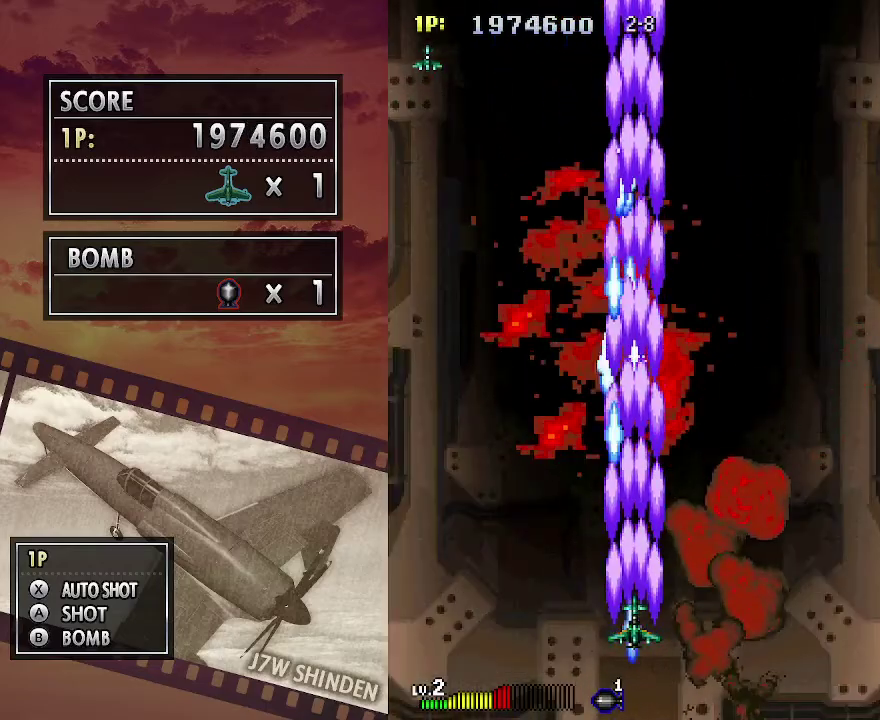
{"keys": ["c", "right"], "events": [[200, "down", "down"], [300, "down", "up"], [433, "right", "down"]]}
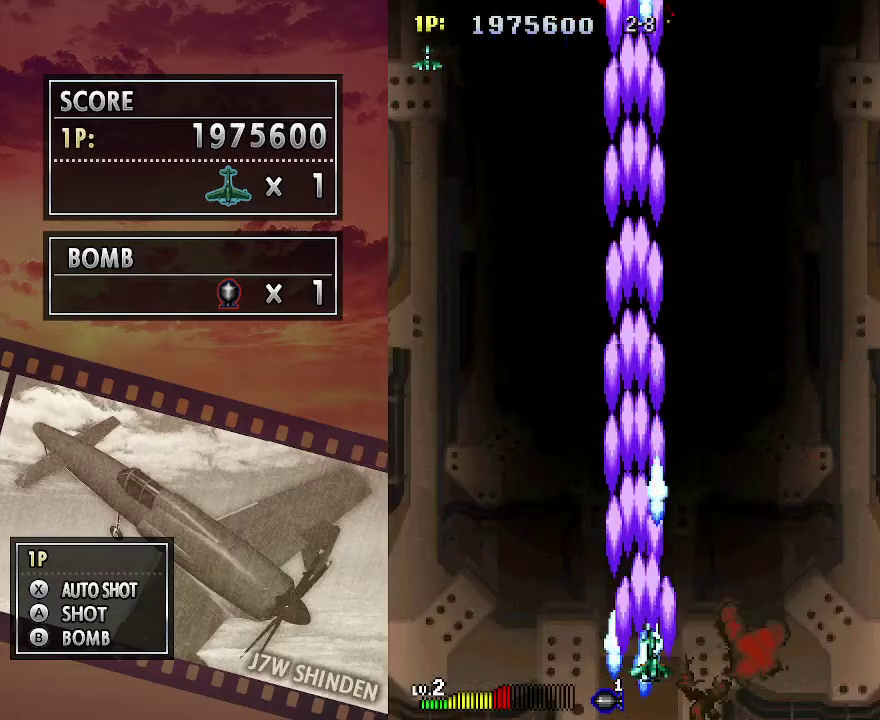
{"keys": ["c", "right"], "events": []}
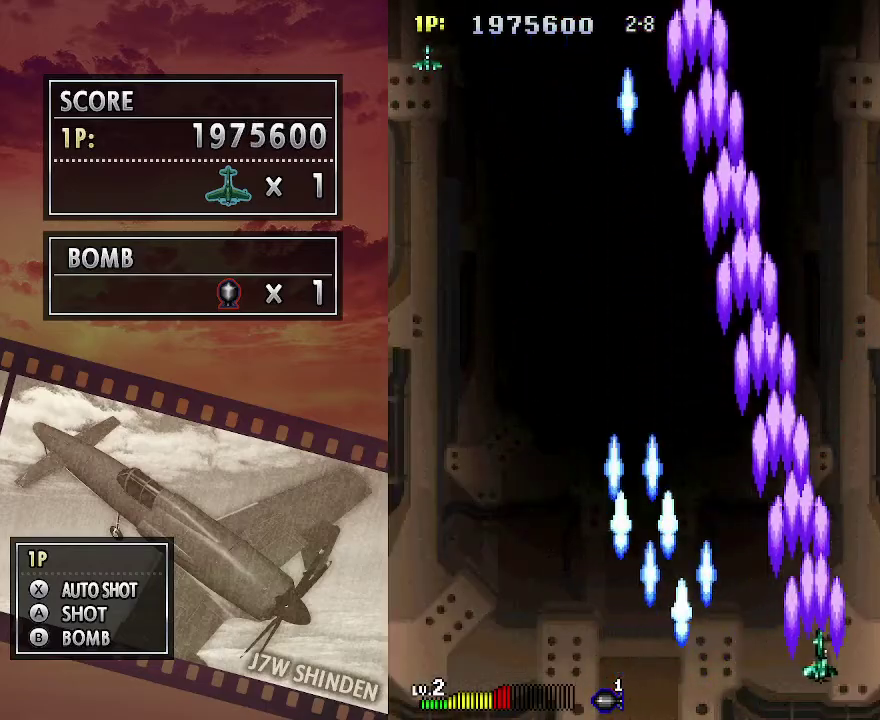
{"keys": ["c", "down", "right"], "events": [[117, "down", "down"]]}
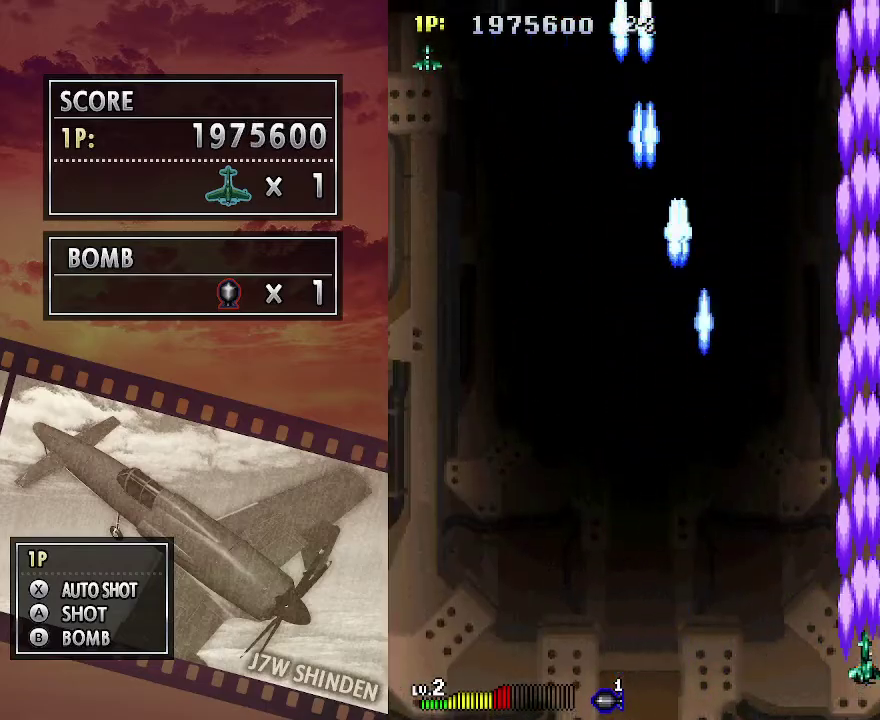
{"keys": ["c"], "events": [[133, "down", "up"], [133, "right", "up"]]}
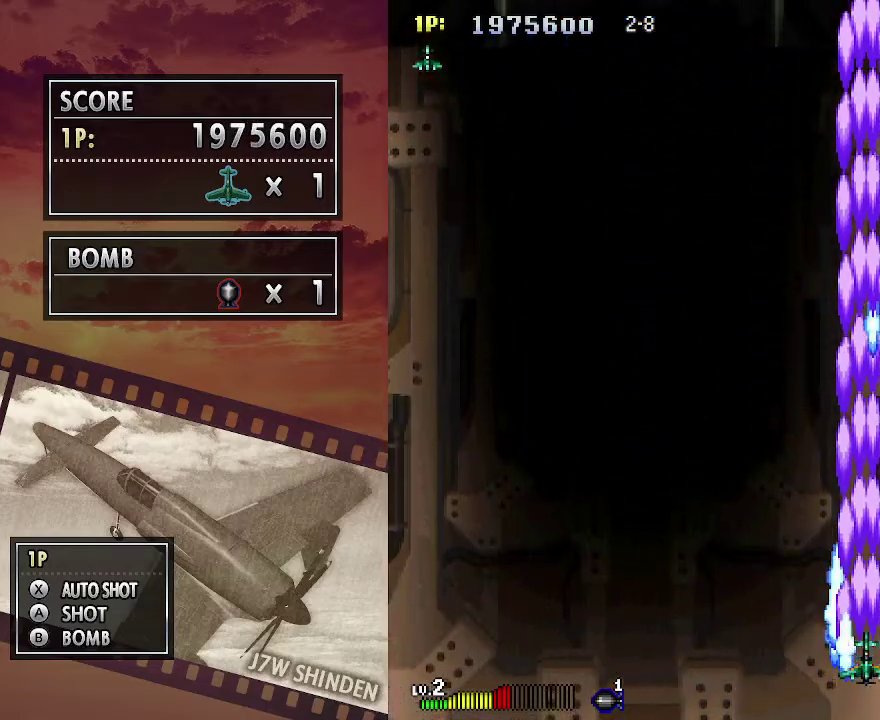
{"keys": ["c"], "events": []}
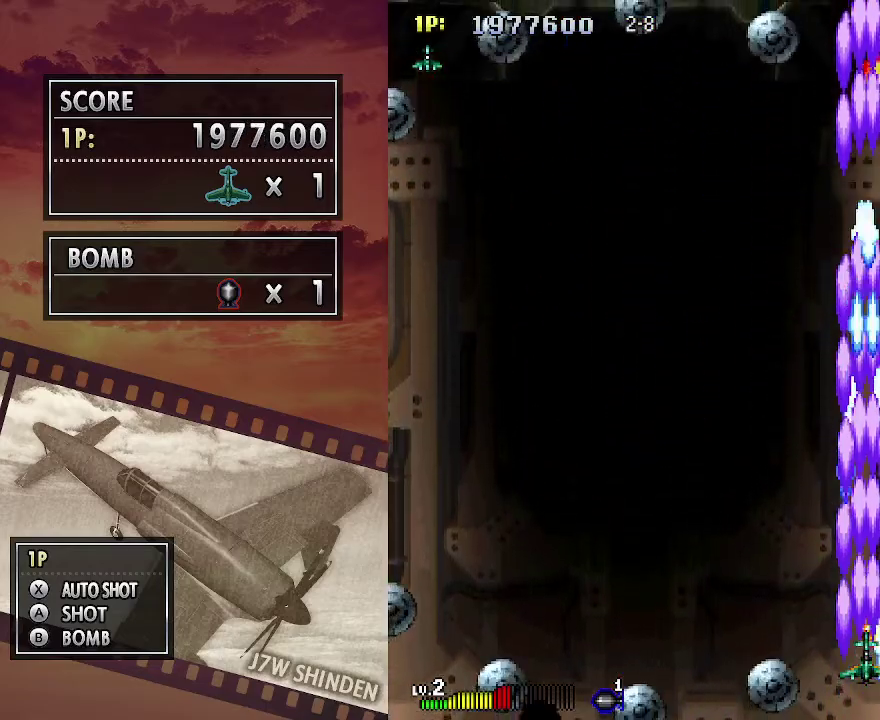
{"keys": ["c", "up"], "events": [[500, "up", "down"]]}
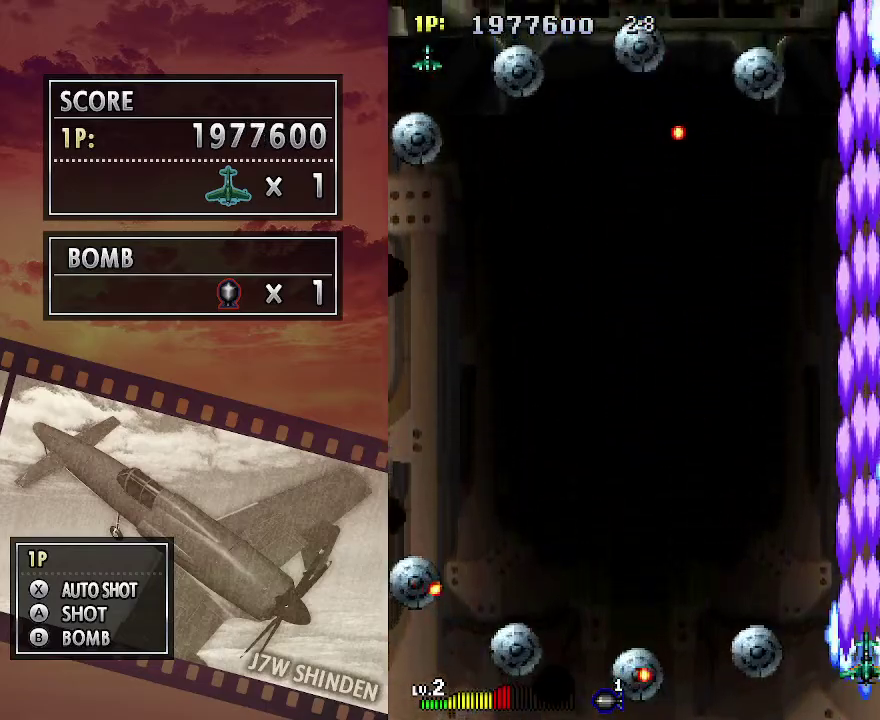
{"keys": ["c"], "events": [[50, "up", "up"], [217, "up", "down"], [267, "up", "up"], [383, "up", "down"], [433, "up", "up"]]}
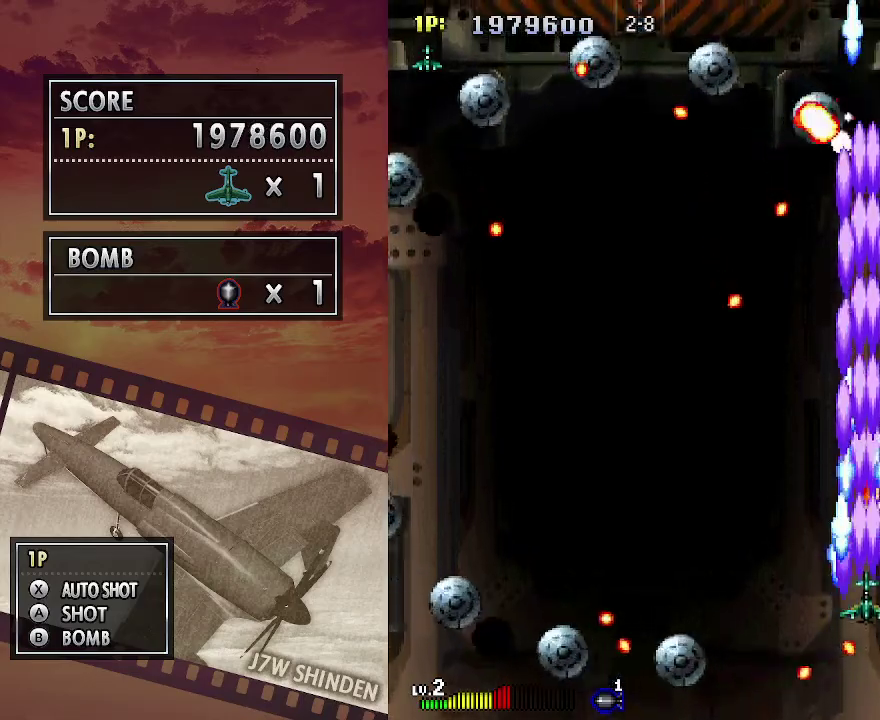
{"keys": ["c", "left", "z"], "events": [[33, "up", "down"], [117, "up", "up"], [217, "up", "down"], [250, "left", "down"], [250, "up", "up"], [367, "left", "up"], [367, "z", "down"], [433, "left", "down"]]}
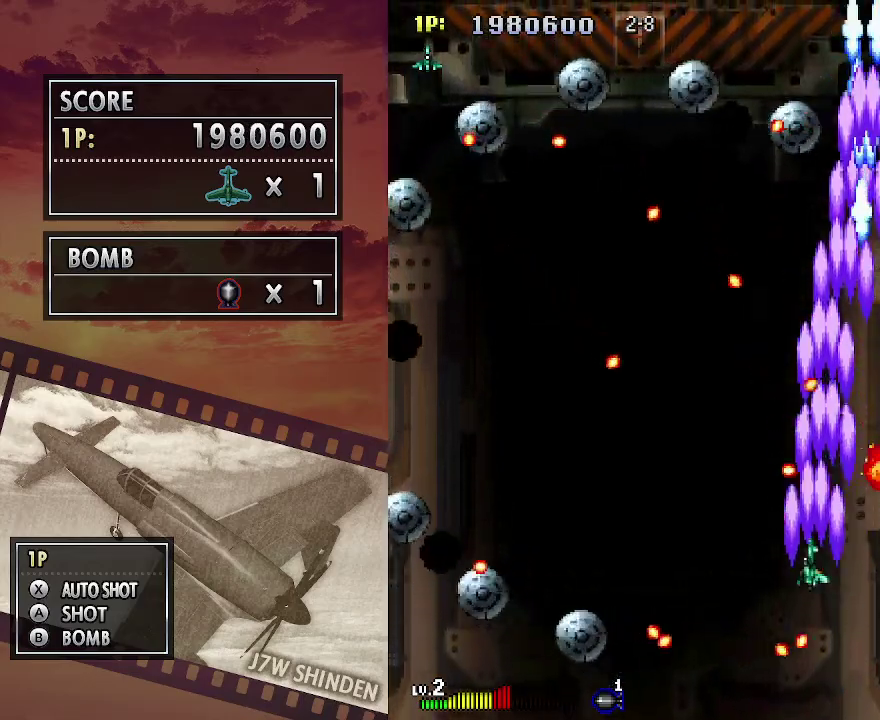
{"keys": ["c", "down"], "events": [[117, "up", "down"], [183, "up", "up"], [200, "left", "up"], [400, "down", "down"], [433, "z", "up"]]}
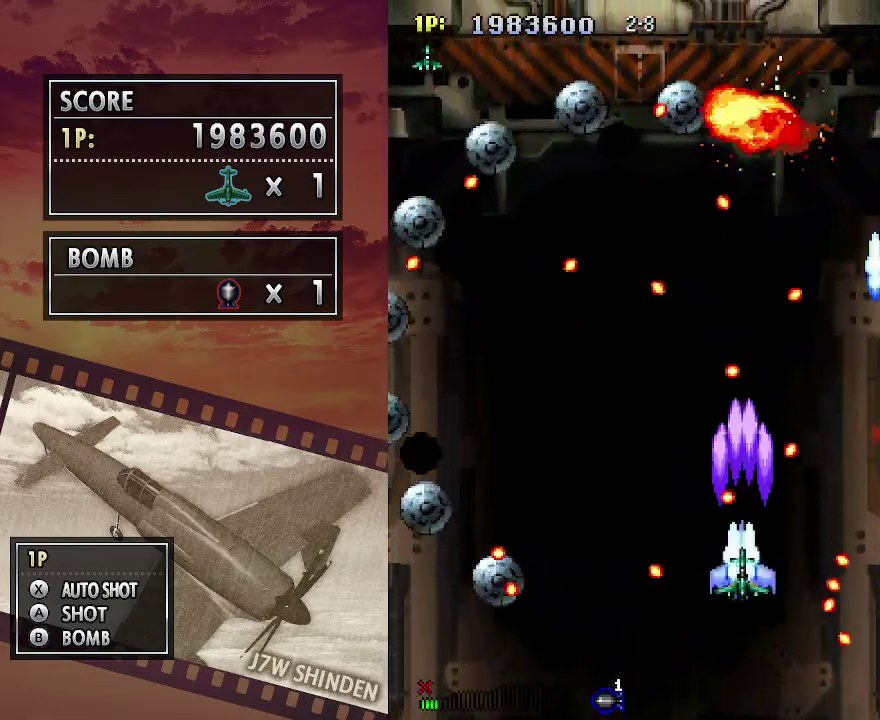
{"keys": ["c", "left", "z"], "events": [[200, "left", "down"], [300, "down", "up"], [367, "left", "up"], [400, "left", "down"], [483, "z", "down"]]}
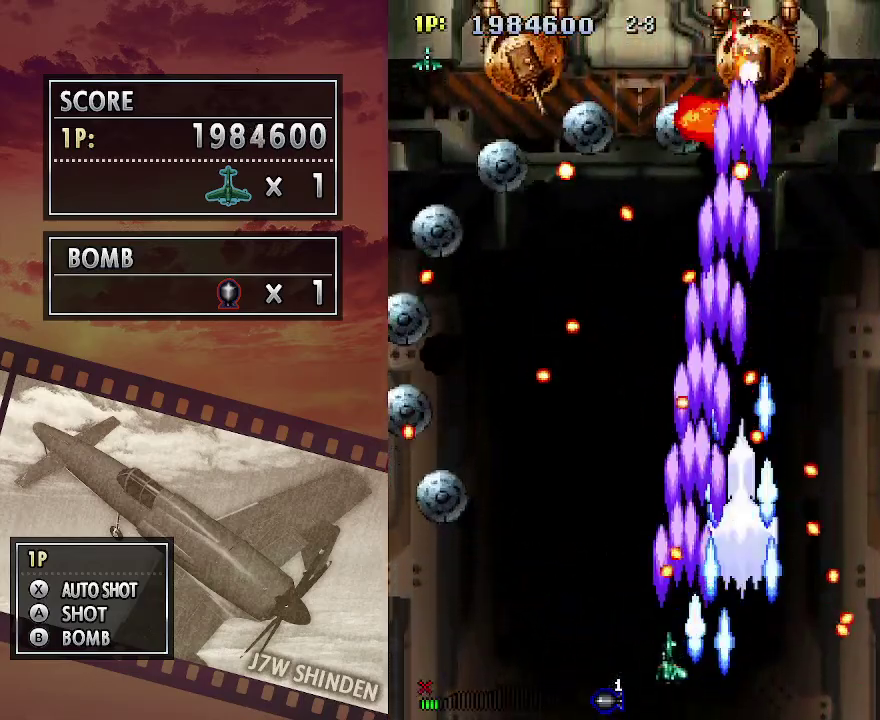
{"keys": ["c", "left", "up", "z"], "events": [[100, "left", "up"], [150, "left", "down"], [283, "left", "up"], [333, "left", "down"], [450, "up", "down"]]}
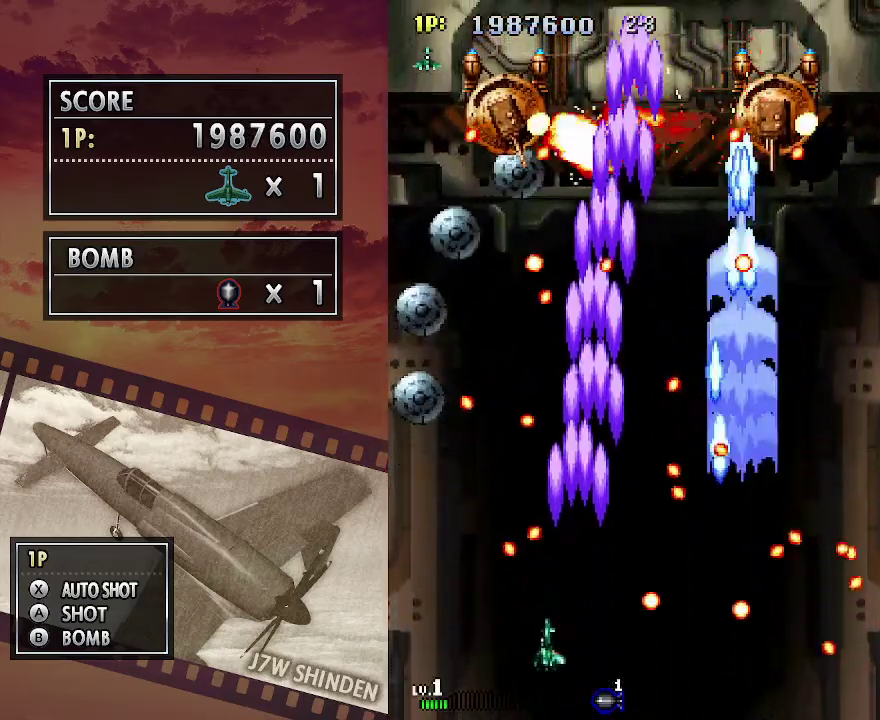
{"keys": ["c"], "events": [[33, "up", "up"], [83, "left", "up"], [133, "down", "down"], [267, "left", "down"], [283, "down", "up"], [333, "left", "up"], [333, "z", "up"], [417, "left", "down"], [483, "left", "up"]]}
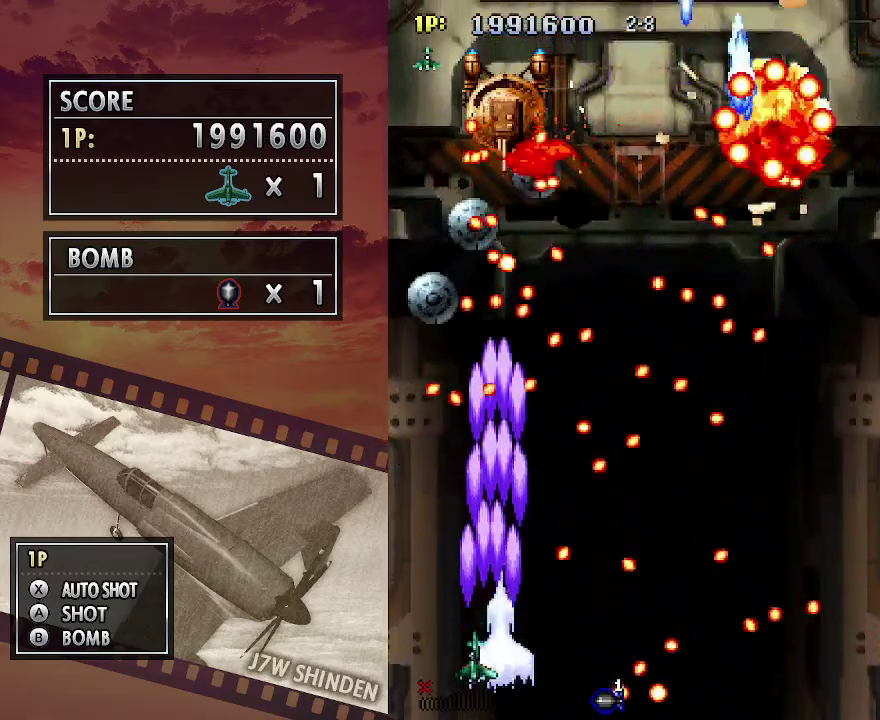
{"keys": ["c", "left", "up"], "events": [[100, "left", "down"], [167, "left", "up"], [250, "left", "down"], [383, "up", "down"]]}
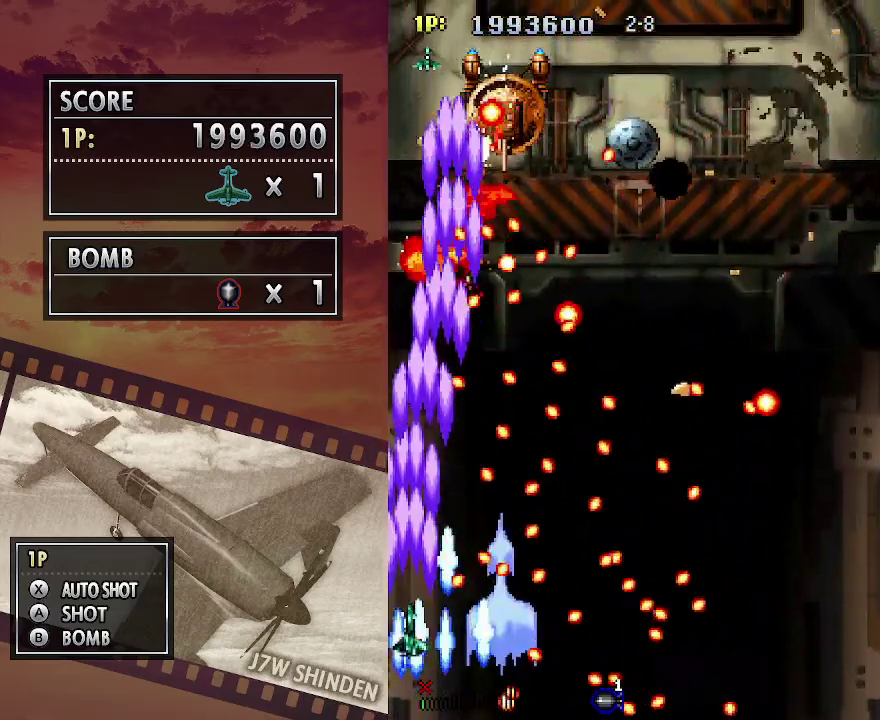
{"keys": ["c"], "events": [[50, "left", "up"], [100, "up", "up"], [100, "x", "down"], [233, "x", "up"]]}
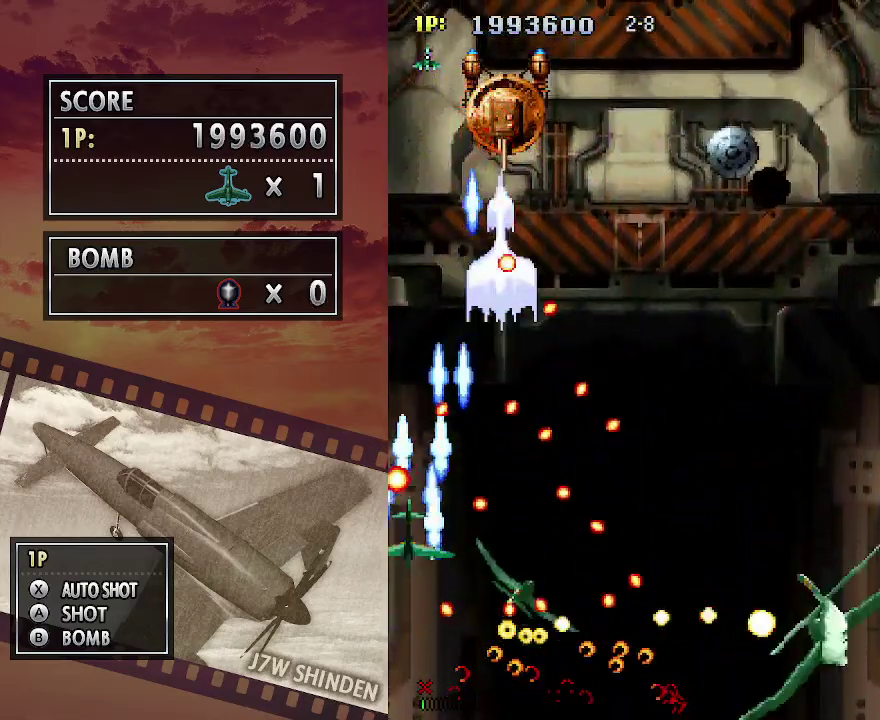
{"keys": ["c"], "events": []}
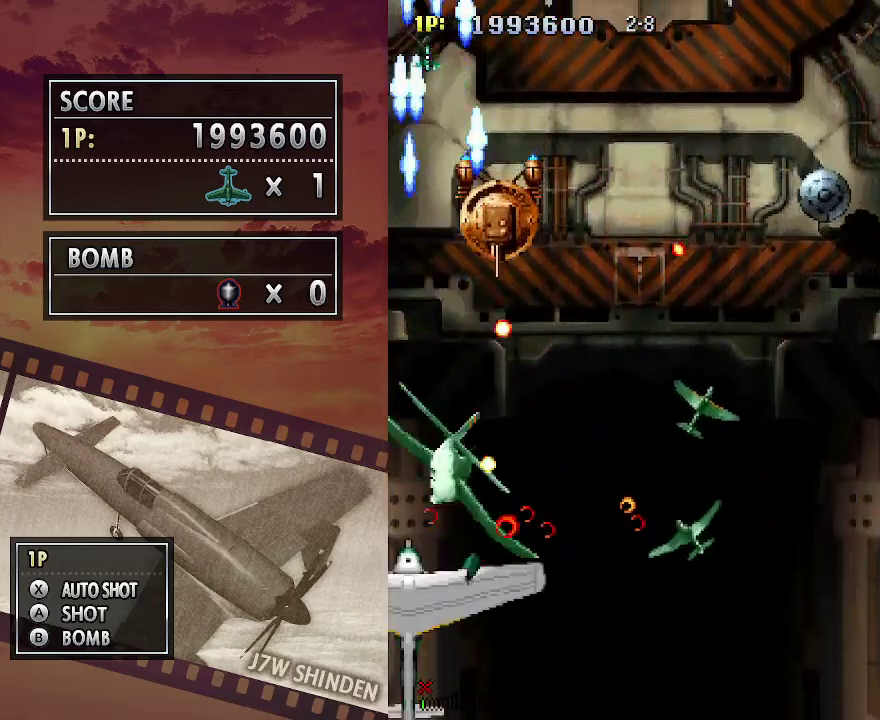
{"keys": ["c"], "events": [[233, "right", "down"], [367, "right", "up"]]}
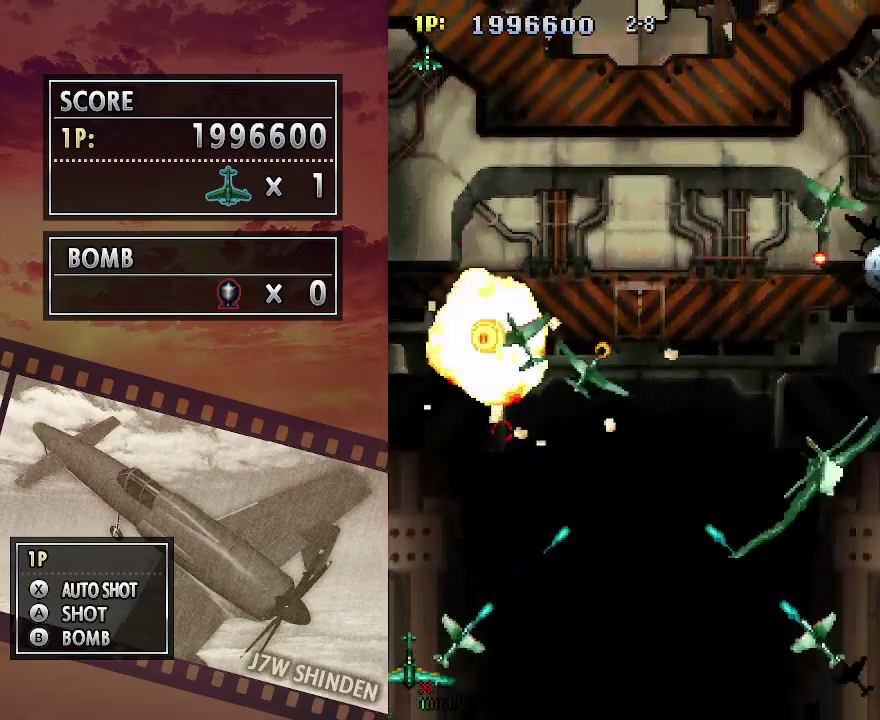
{"keys": ["right"], "events": [[150, "right", "down"], [167, "down", "down"], [200, "down", "up"], [350, "c", "up"]]}
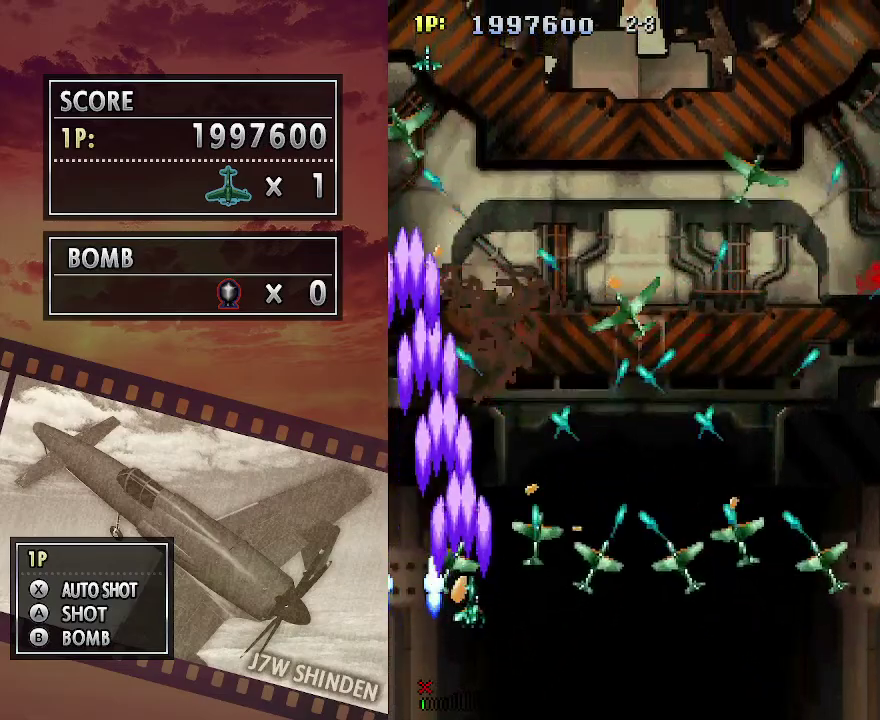
{"keys": ["down"], "events": [[200, "down", "down"], [400, "right", "up"]]}